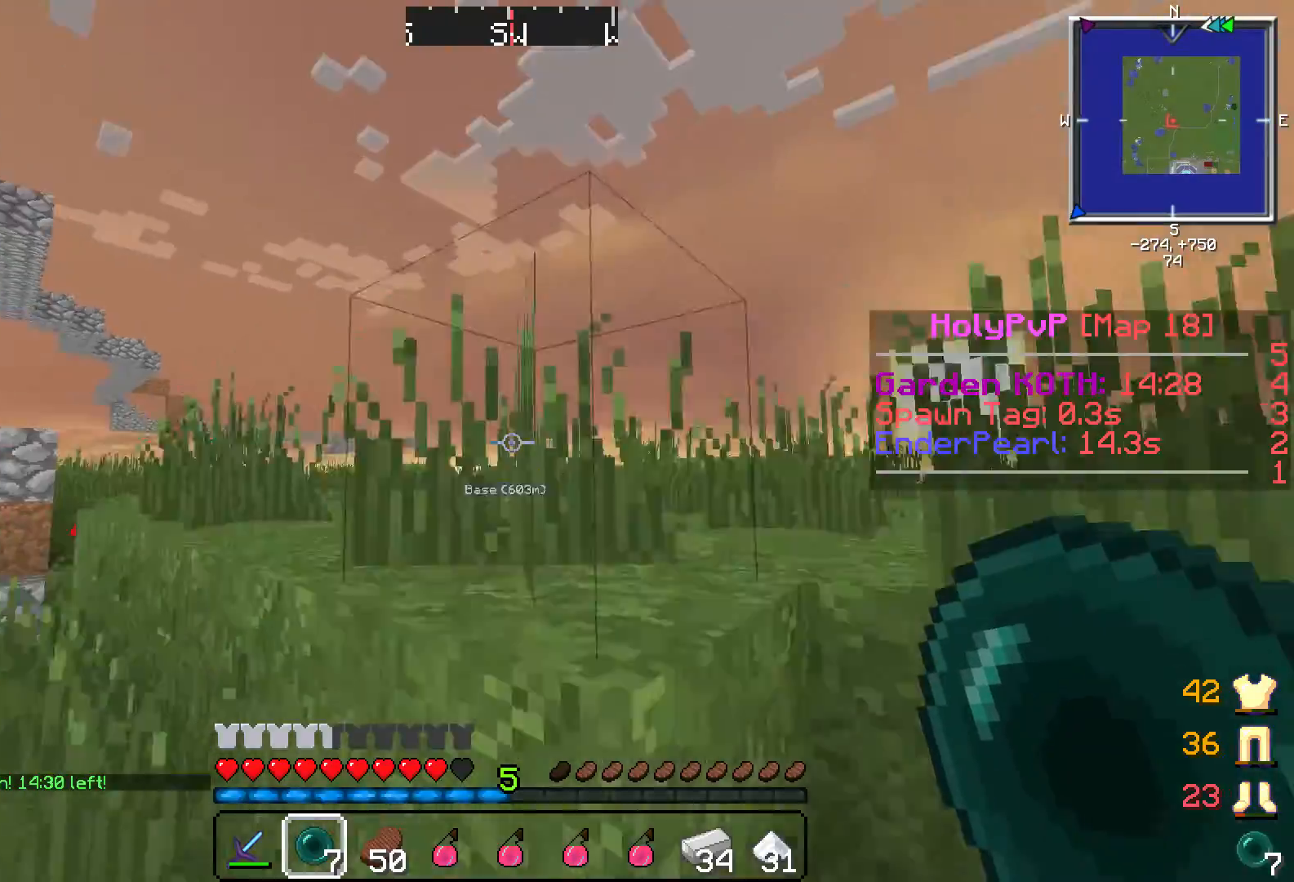
Gameplay with keyboard; each line is a JSON object with the keys held at the frame after it. "events" lists presses ("down") and releases ("up") of "a", "d", "s" and "w" between this image and that frame as [ms after this image, input, new state], when the widget could be followed in between. No other keys are recorded. Mouse input is not recorded.
{"keys": ["w"], "events": []}
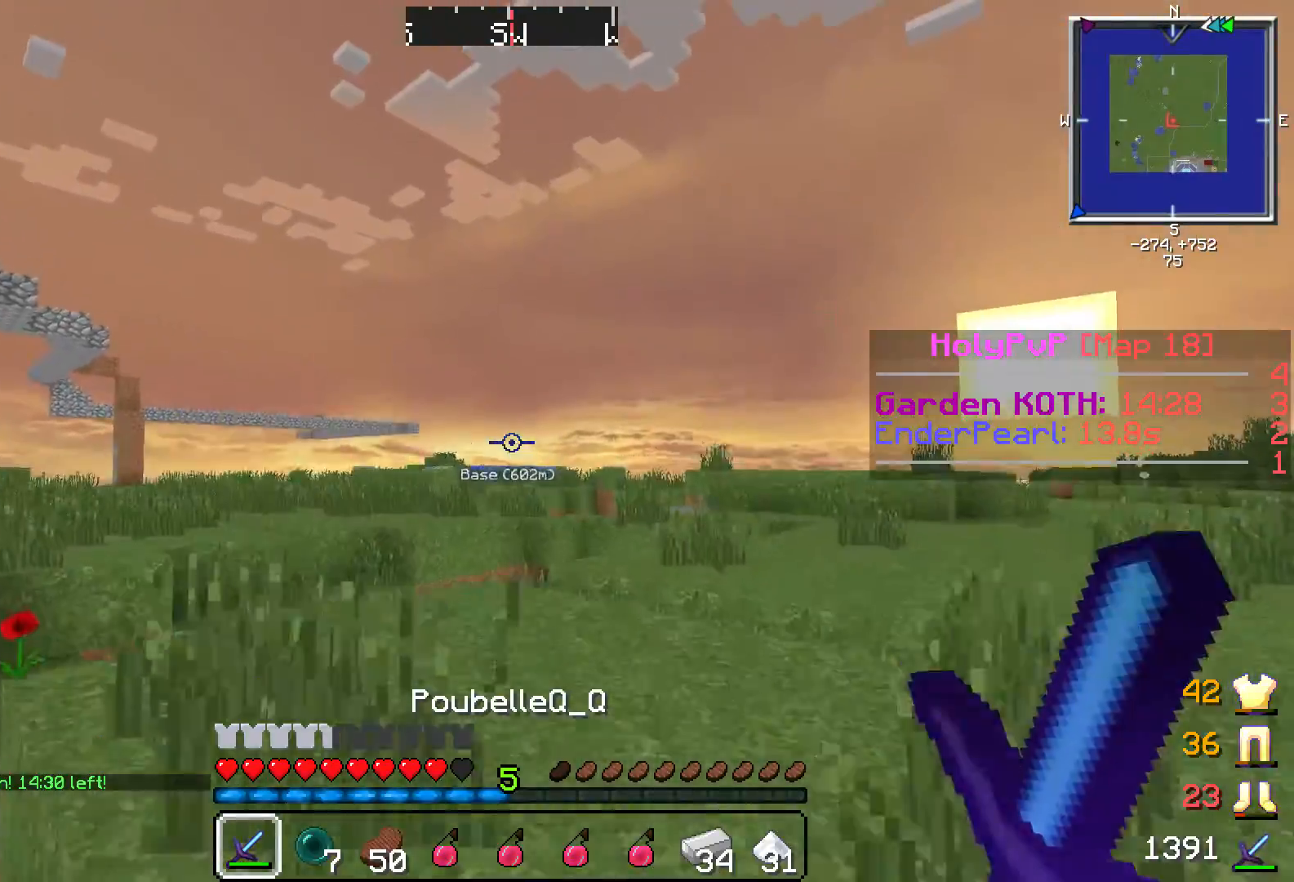
{"keys": ["w"], "events": []}
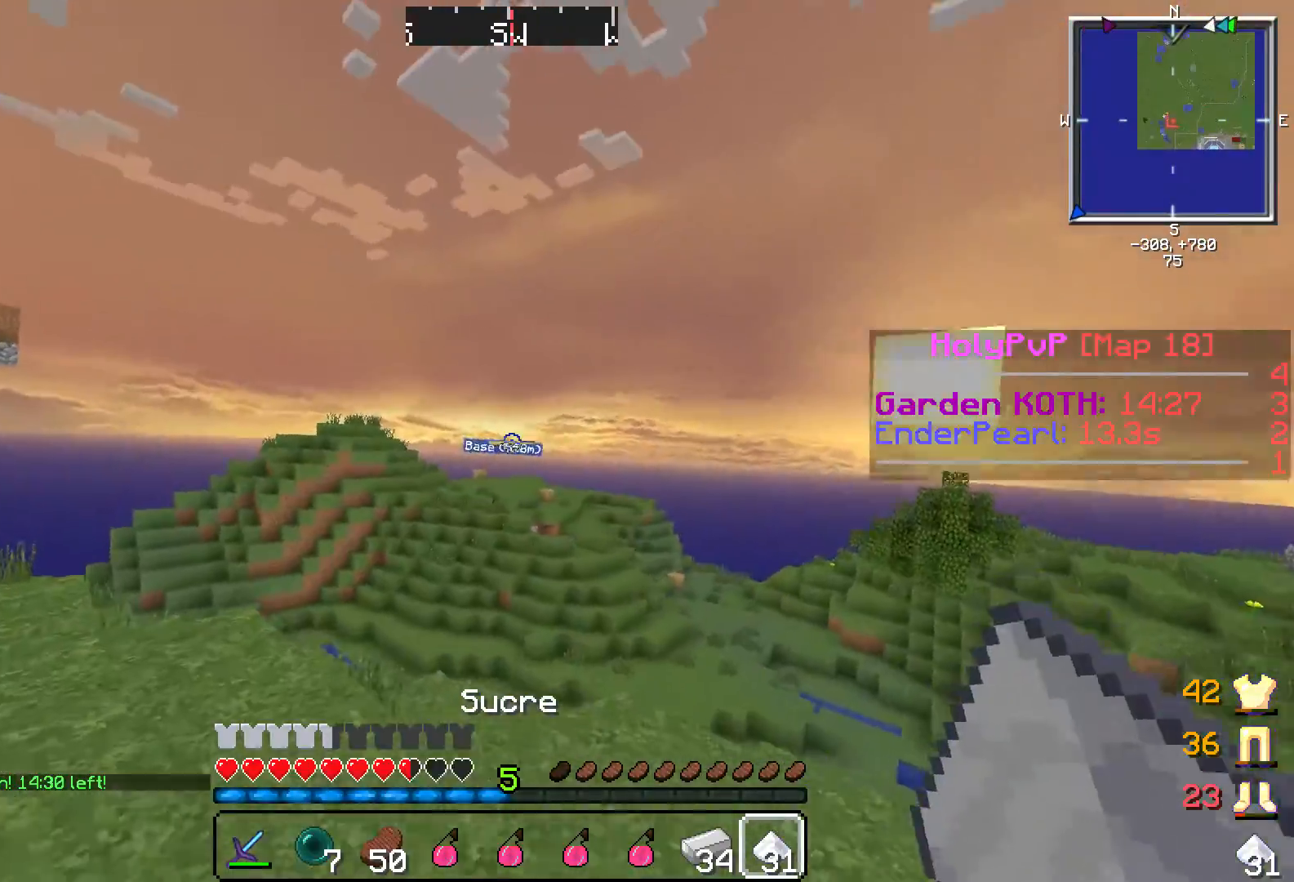
{"keys": ["w"], "events": []}
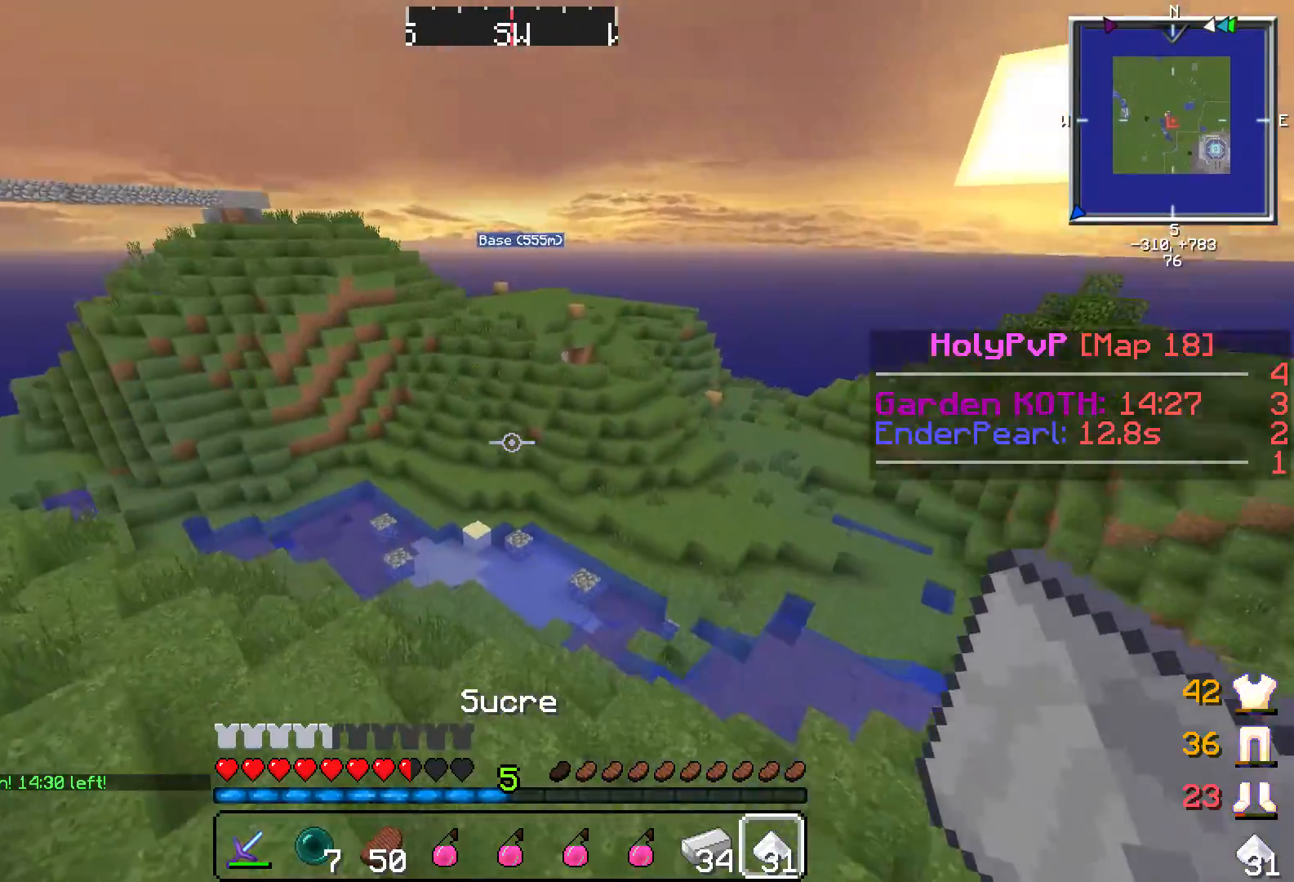
{"keys": ["w"], "events": [[67, "d", "down"], [467, "d", "up"]]}
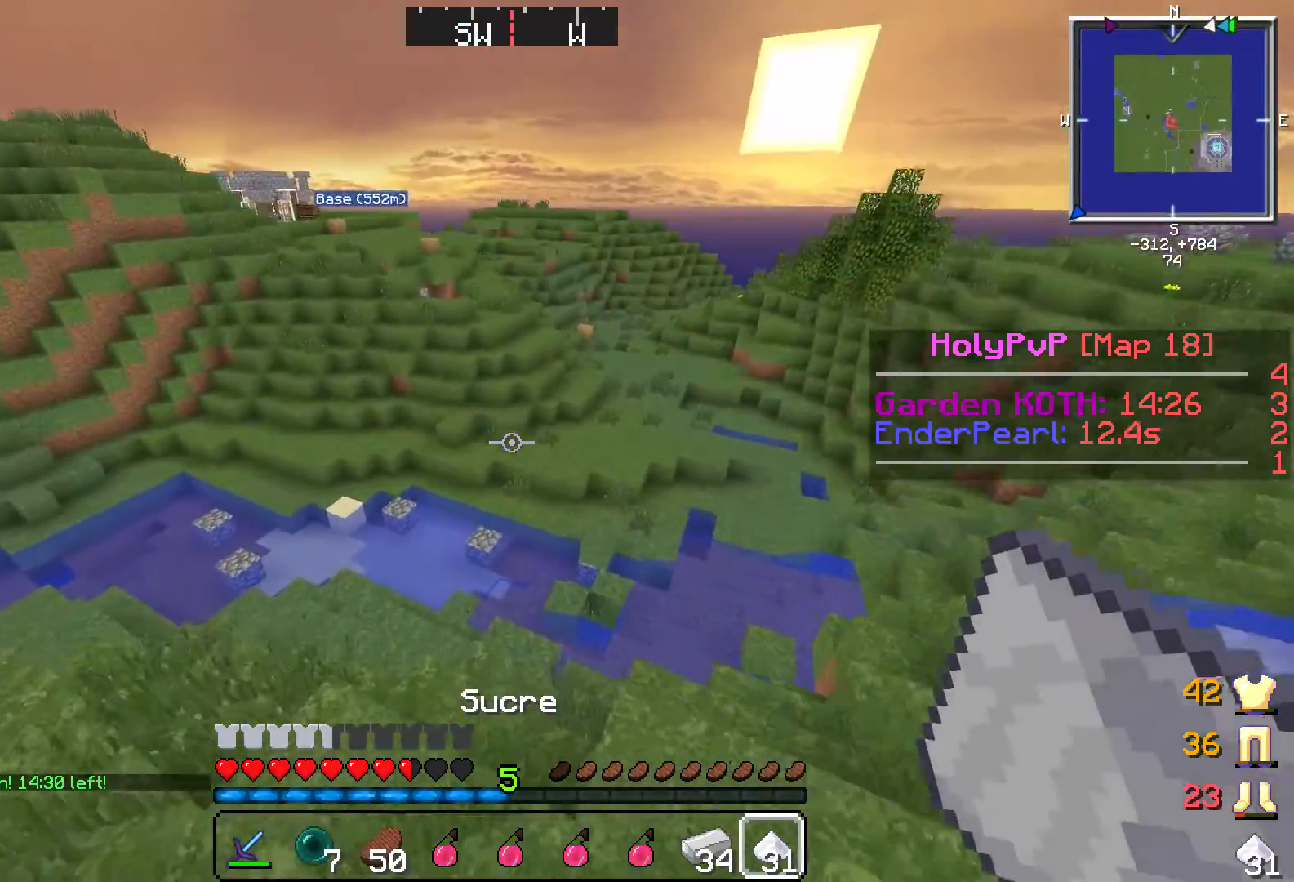
{"keys": ["w"], "events": []}
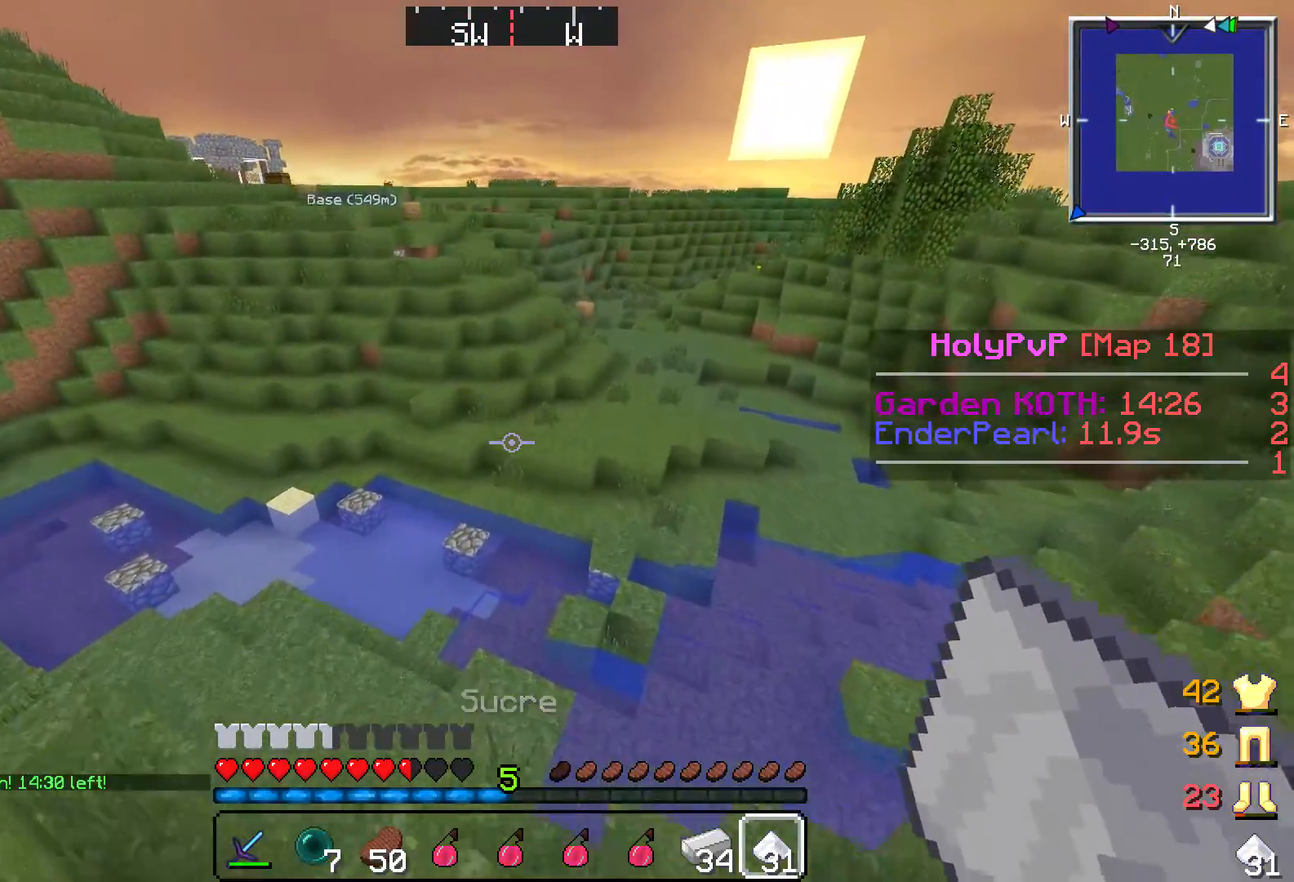
{"keys": ["w"], "events": []}
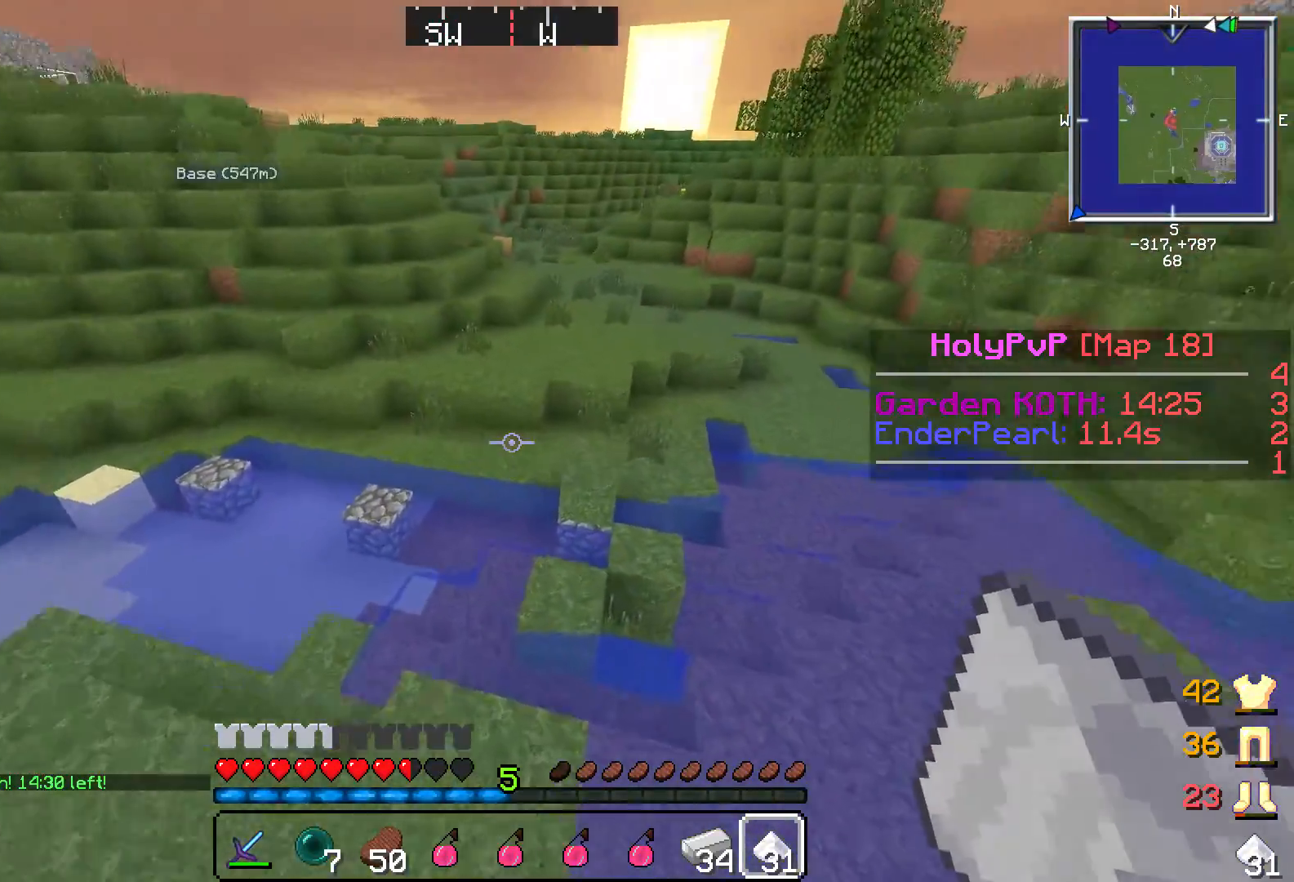
{"keys": ["w"], "events": []}
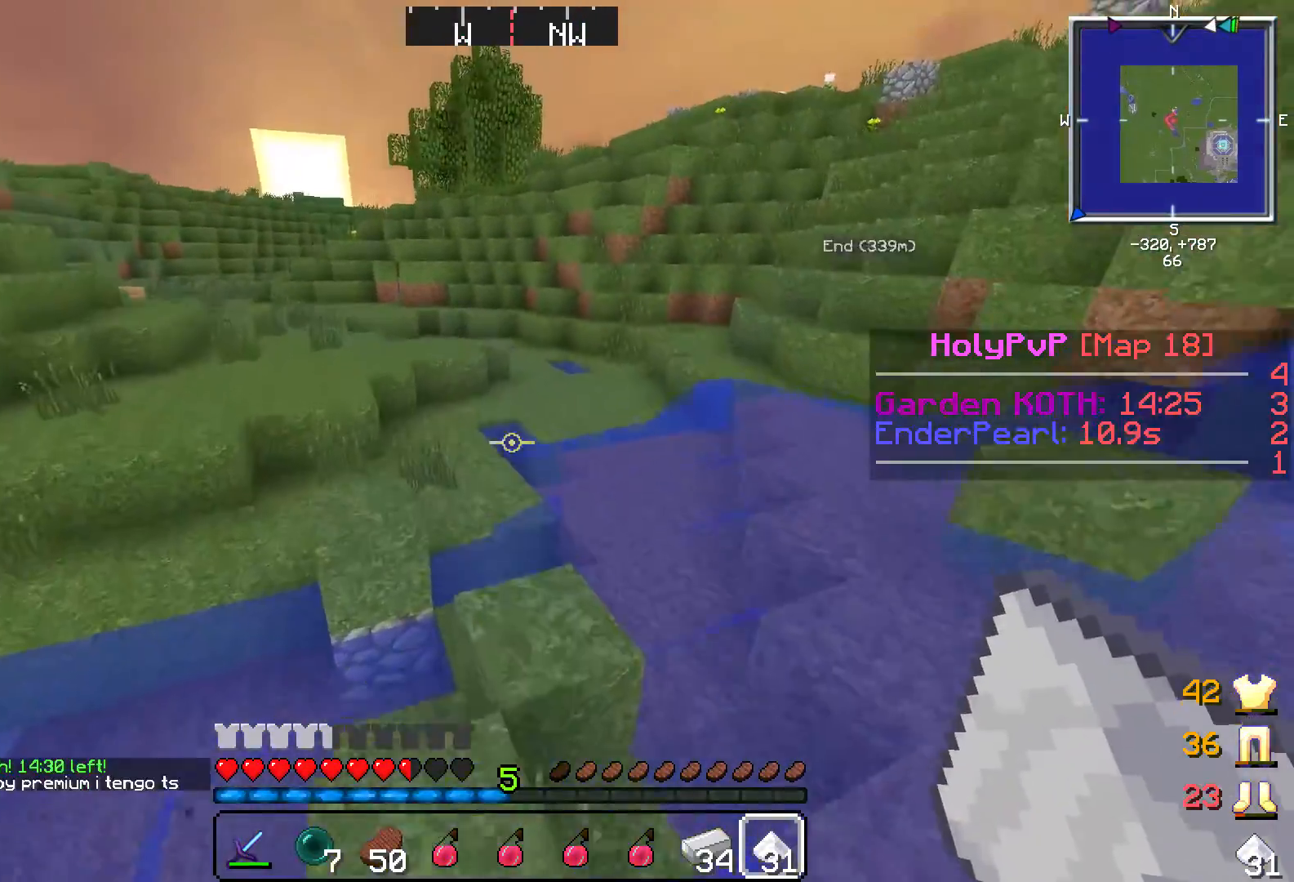
{"keys": ["a", "w"], "events": [[67, "d", "down"], [317, "a", "down"], [317, "d", "up"]]}
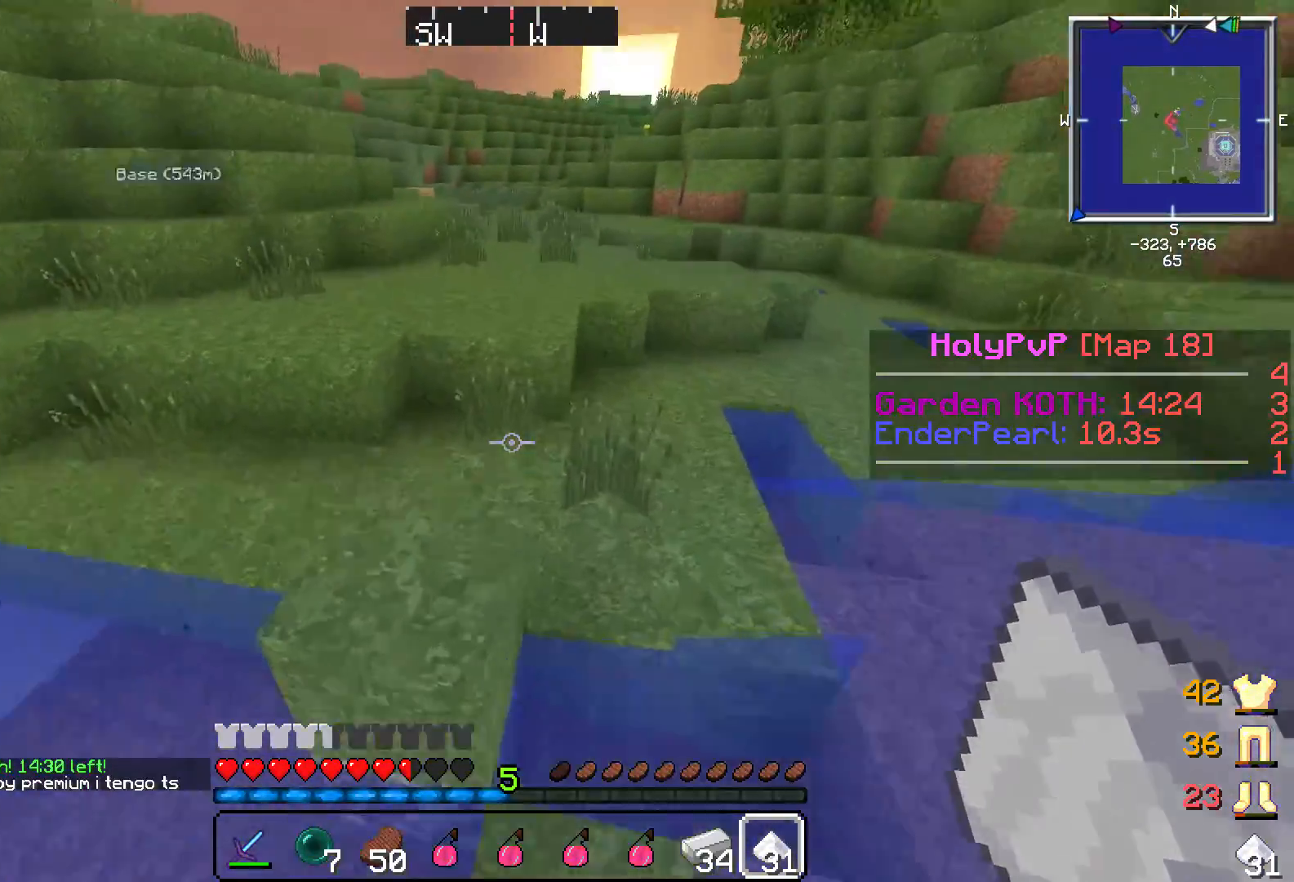
{"keys": ["d", "w"], "events": [[66, "a", "up"], [217, "d", "down"]]}
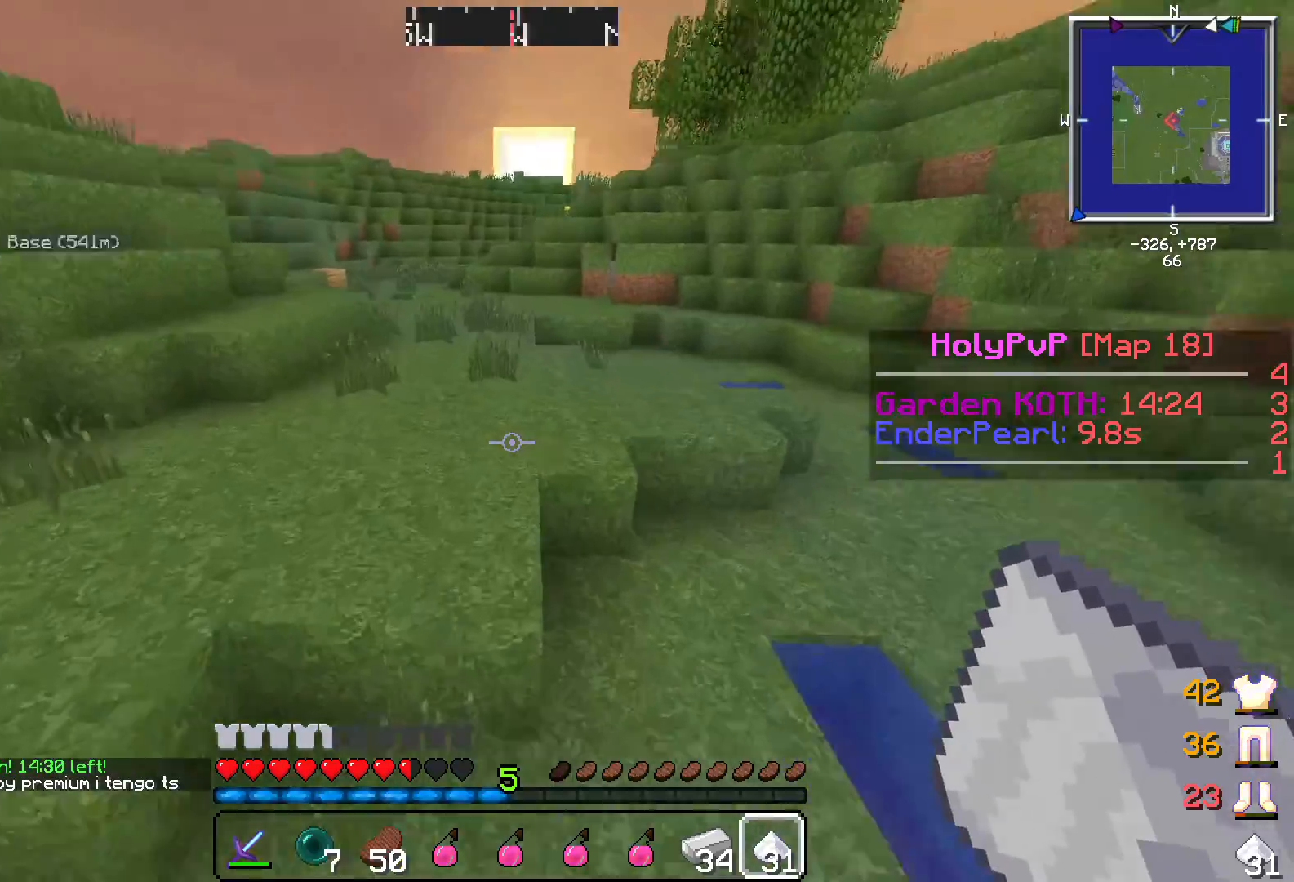
{"keys": ["w"], "events": [[117, "d", "up"], [150, "a", "down"], [417, "a", "up"]]}
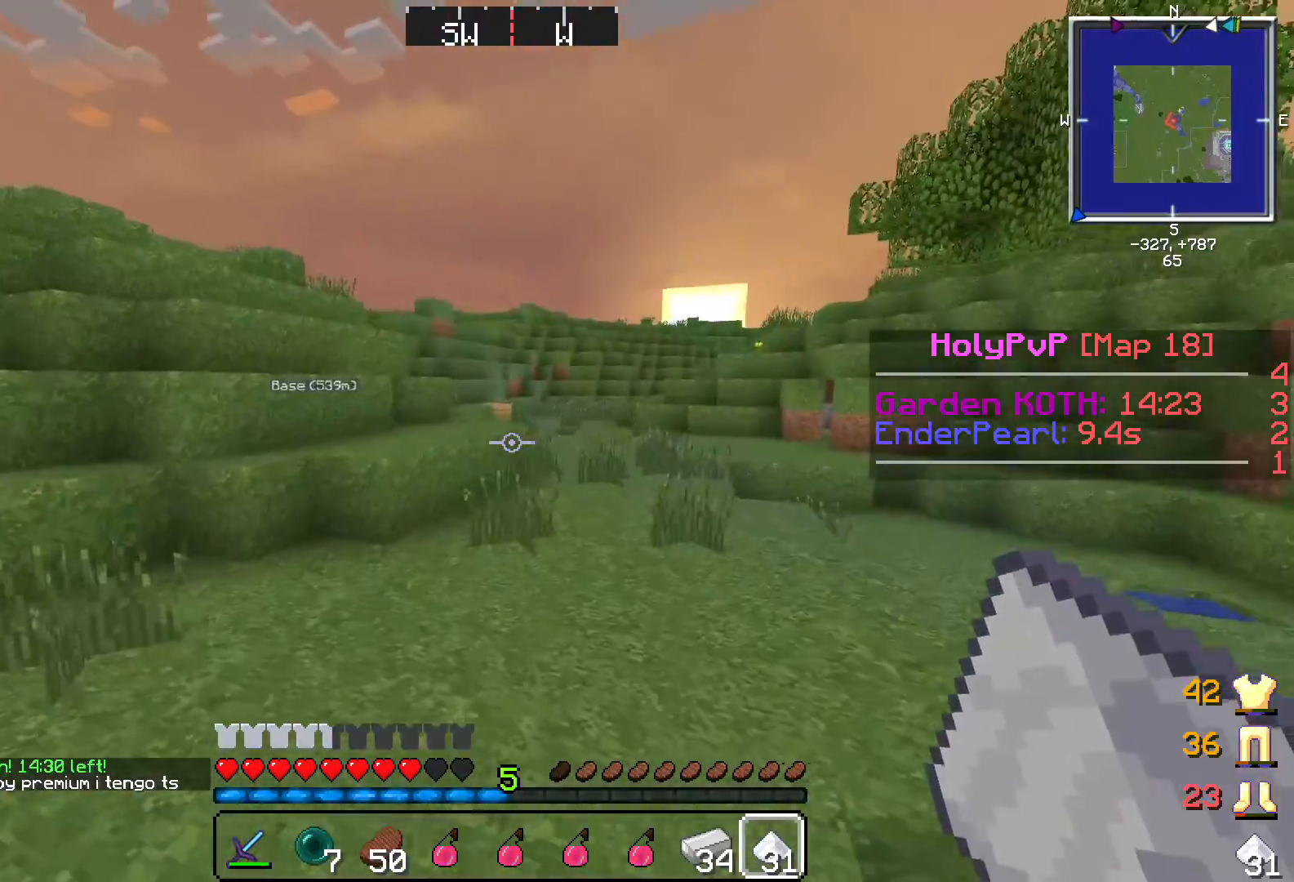
{"keys": ["w"], "events": []}
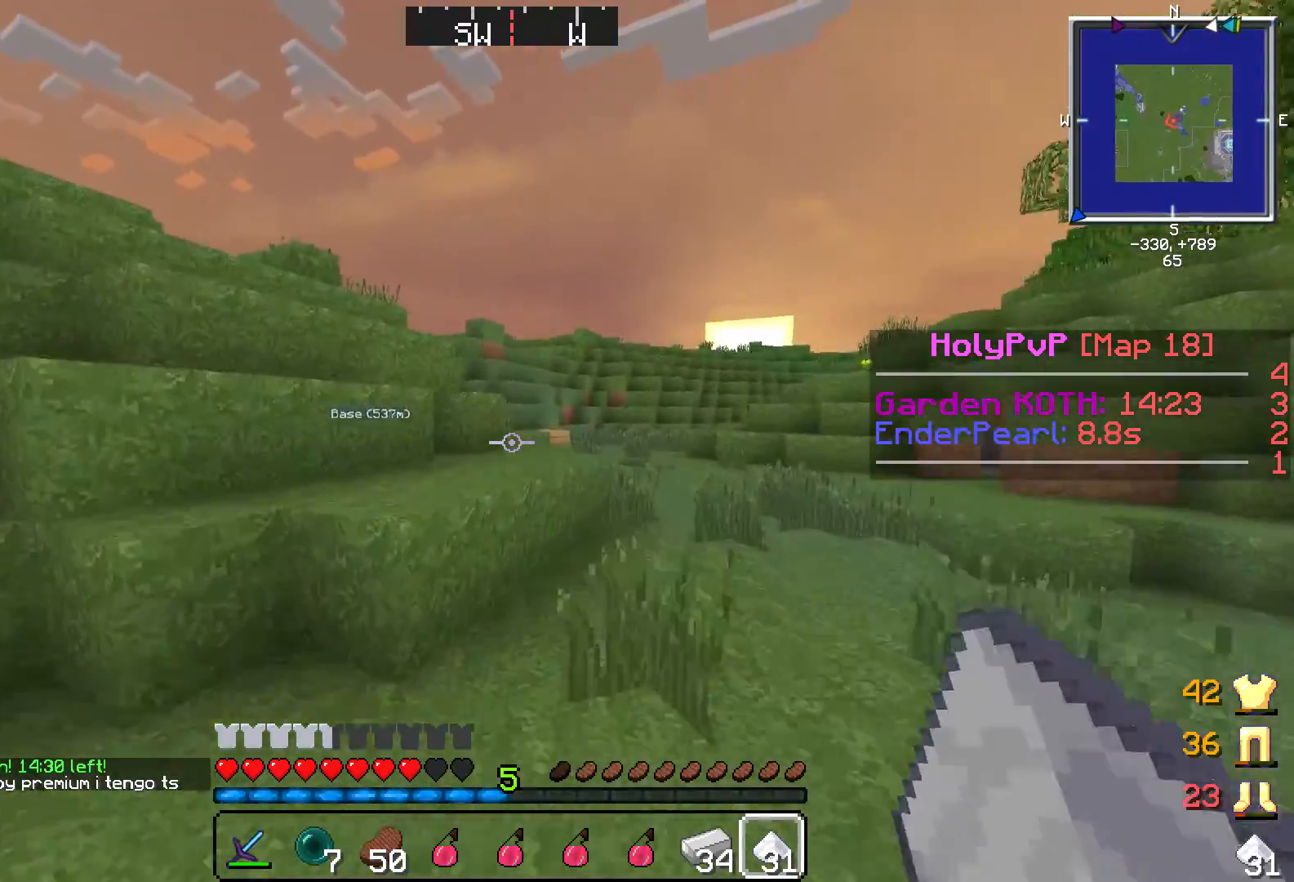
{"keys": ["w"], "events": [[301, "a", "down"], [467, "a", "up"]]}
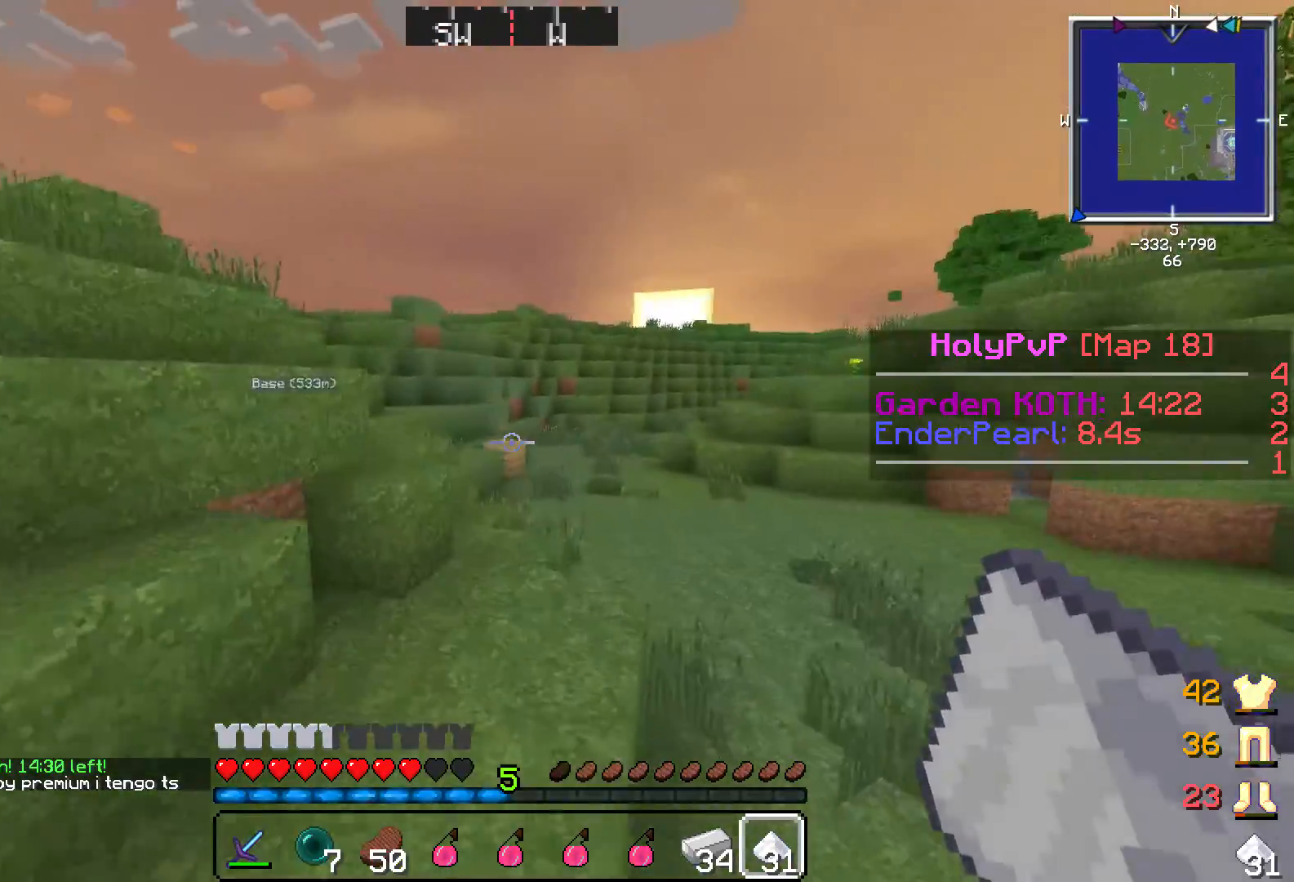
{"keys": ["w"], "events": [[250, "d", "down"], [367, "d", "up"]]}
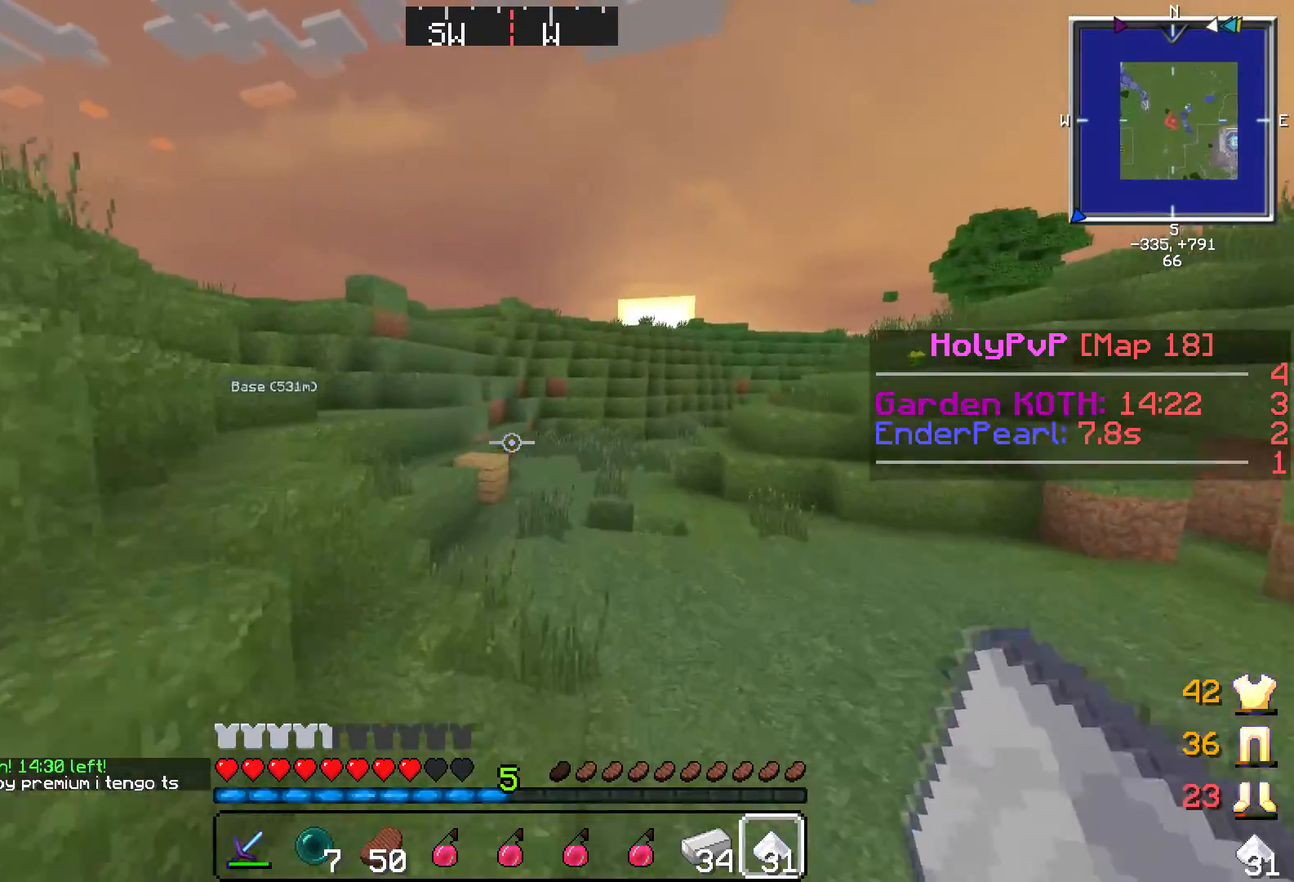
{"keys": ["w"], "events": []}
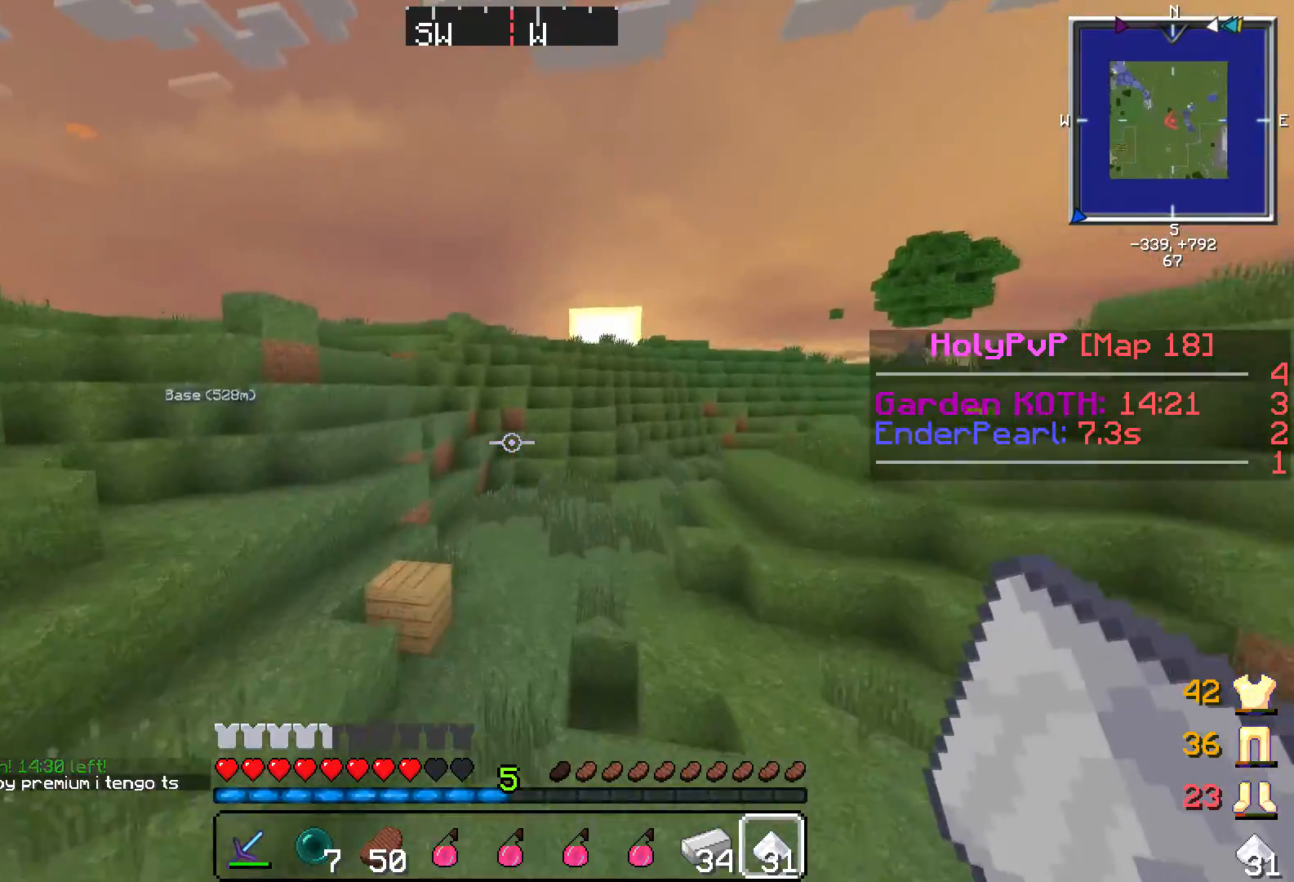
{"keys": ["w"], "events": []}
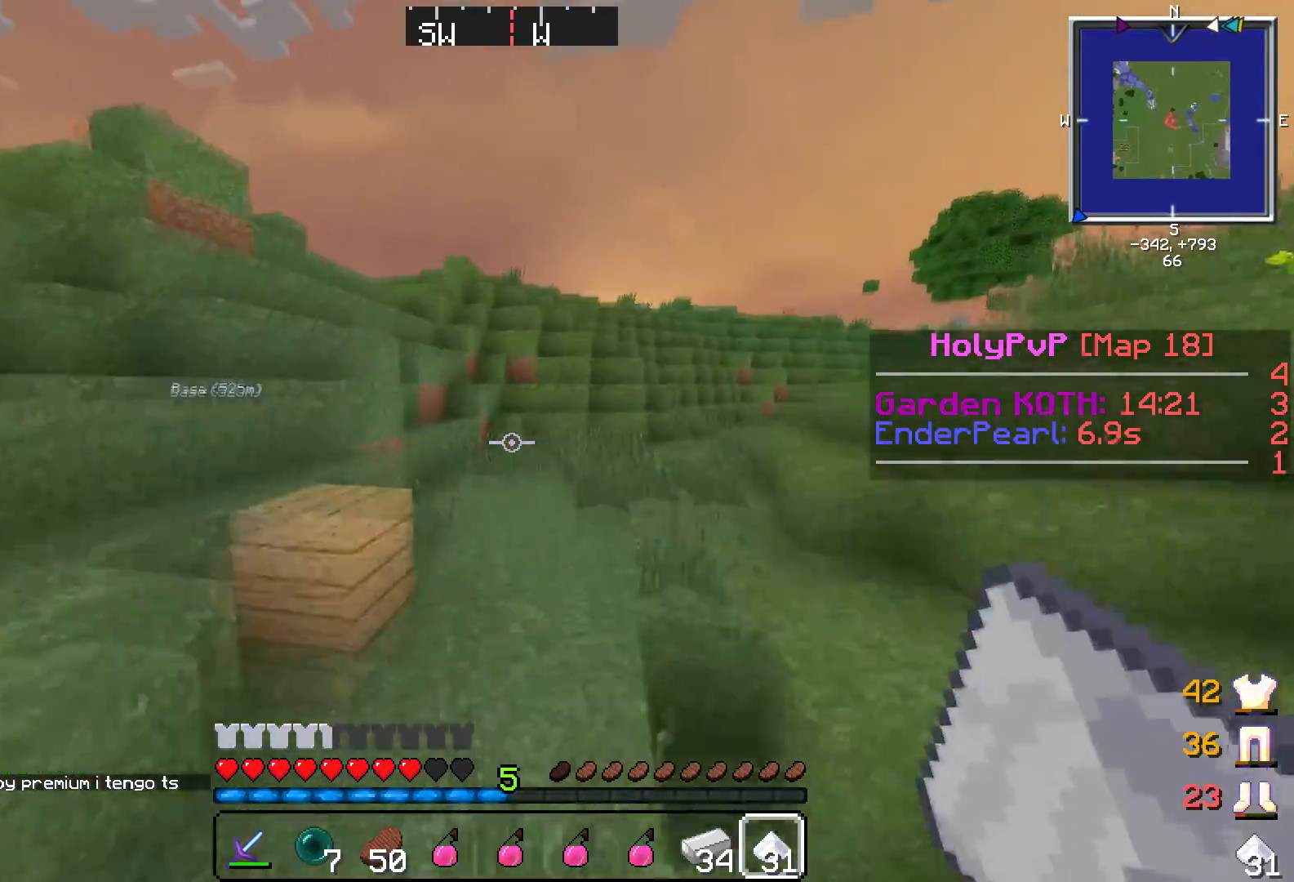
{"keys": ["w"], "events": []}